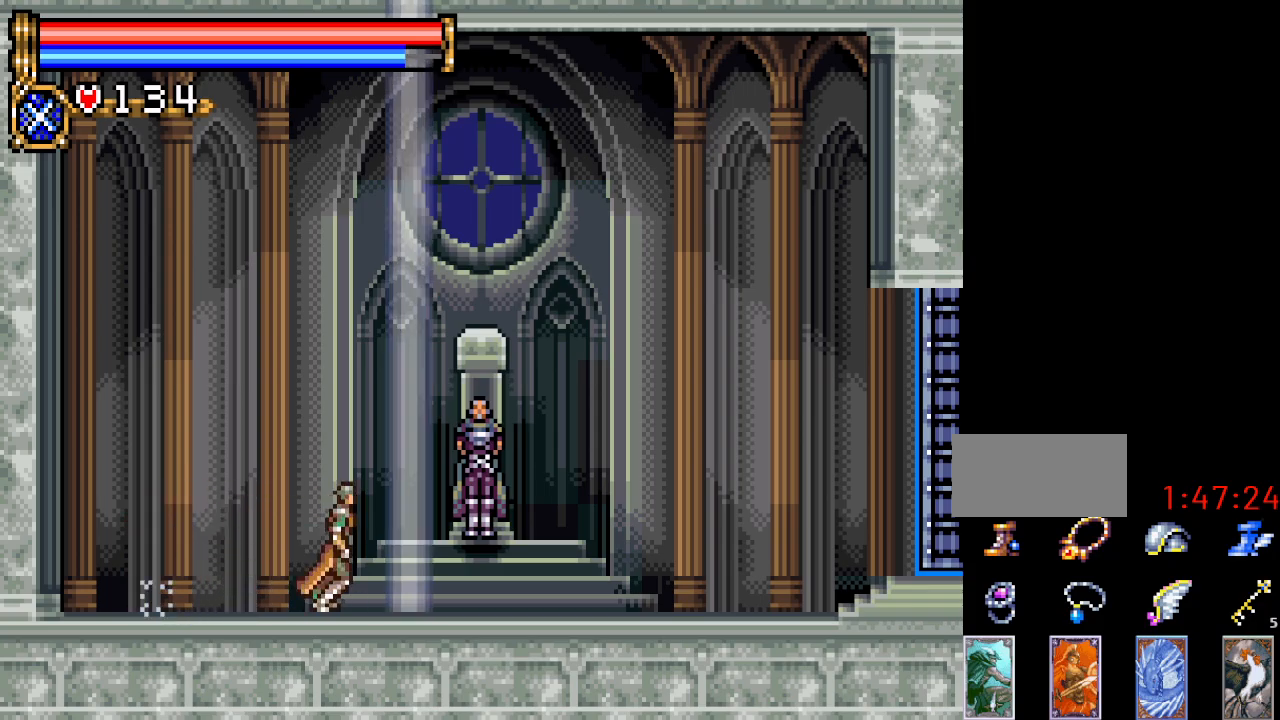
Gameplay with a controller (Nintendo layout); each line is a JSON object with the inputs held at the frame after it. "events" lists button and stick changes between this image and that frame as [ms after this image, input, new state], when the widget could be followed in between. Not read: L3 R3.
{"buttons": ["DPAD_RIGHT"], "events": []}
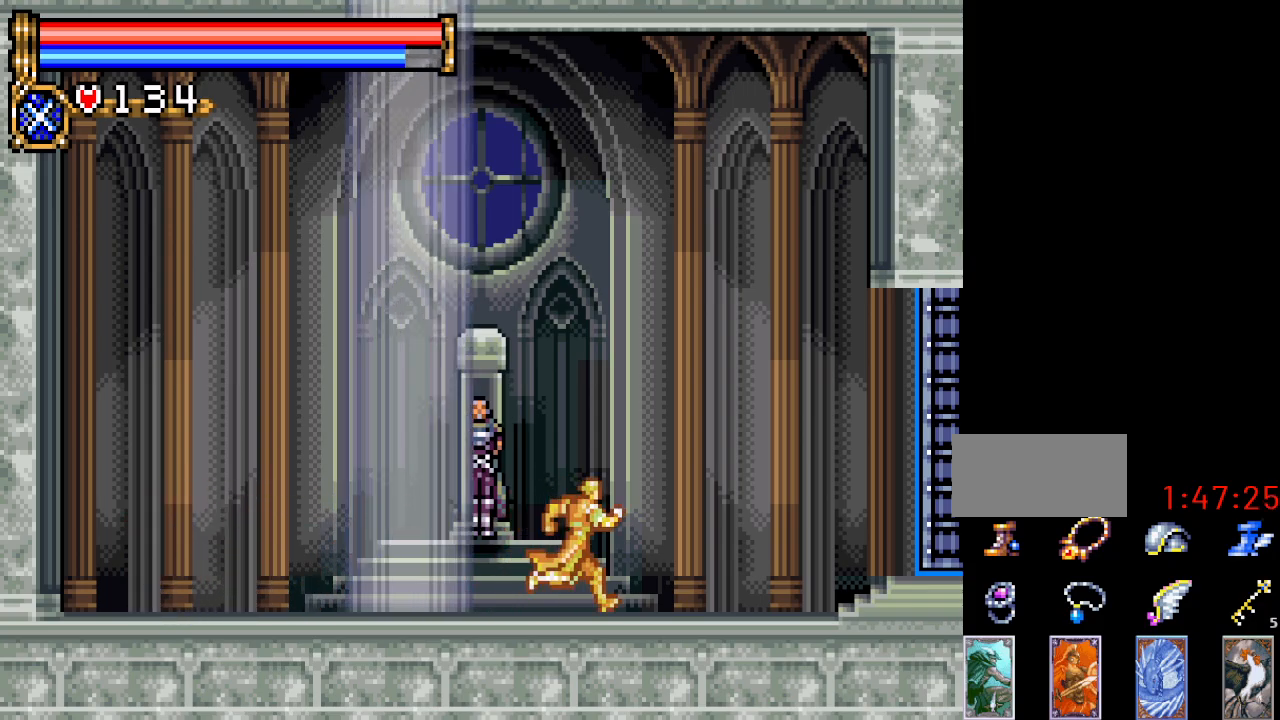
{"buttons": ["DPAD_LEFT"], "events": [[434, "DPAD_RIGHT", "up"], [484, "DPAD_LEFT", "down"]]}
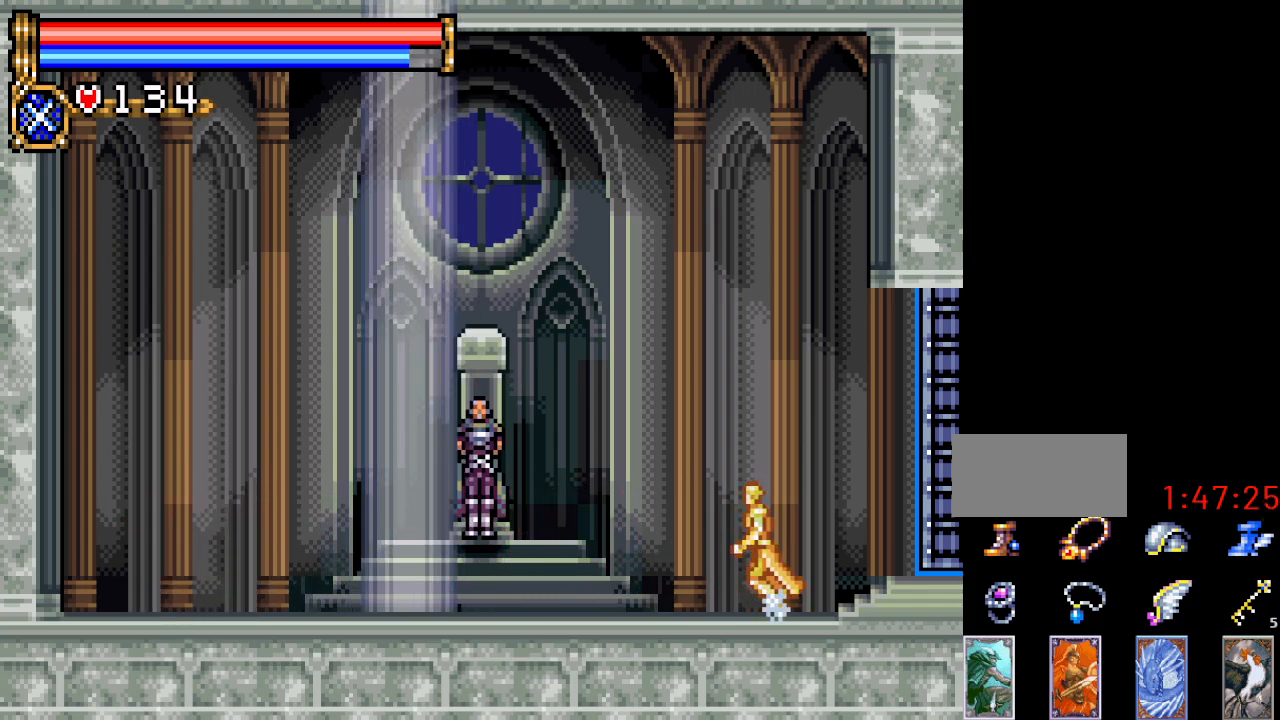
{"buttons": ["DPAD_UP"], "events": [[83, "DPAD_LEFT", "up"], [116, "DPAD_UP", "down"], [183, "B", "down"], [333, "B", "up"]]}
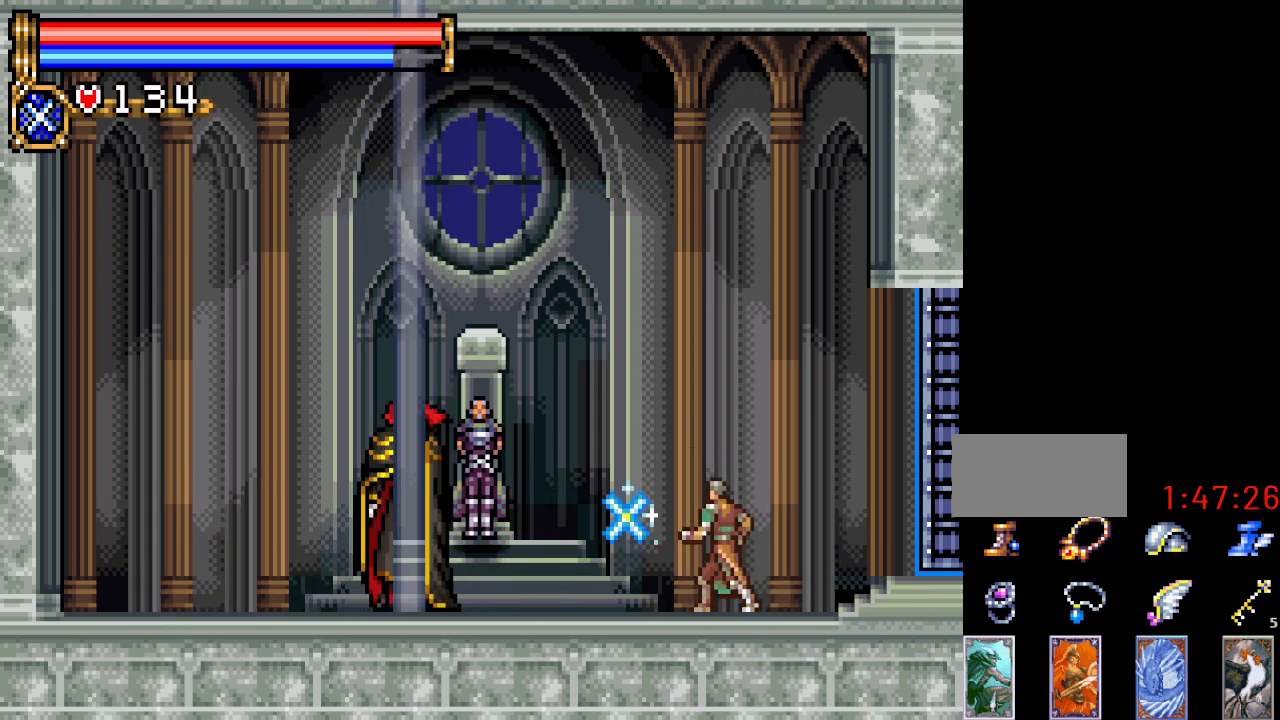
{"buttons": [], "events": [[17, "DPAD_UP", "up"], [200, "DPAD_RIGHT", "down"], [417, "DPAD_RIGHT", "up"]]}
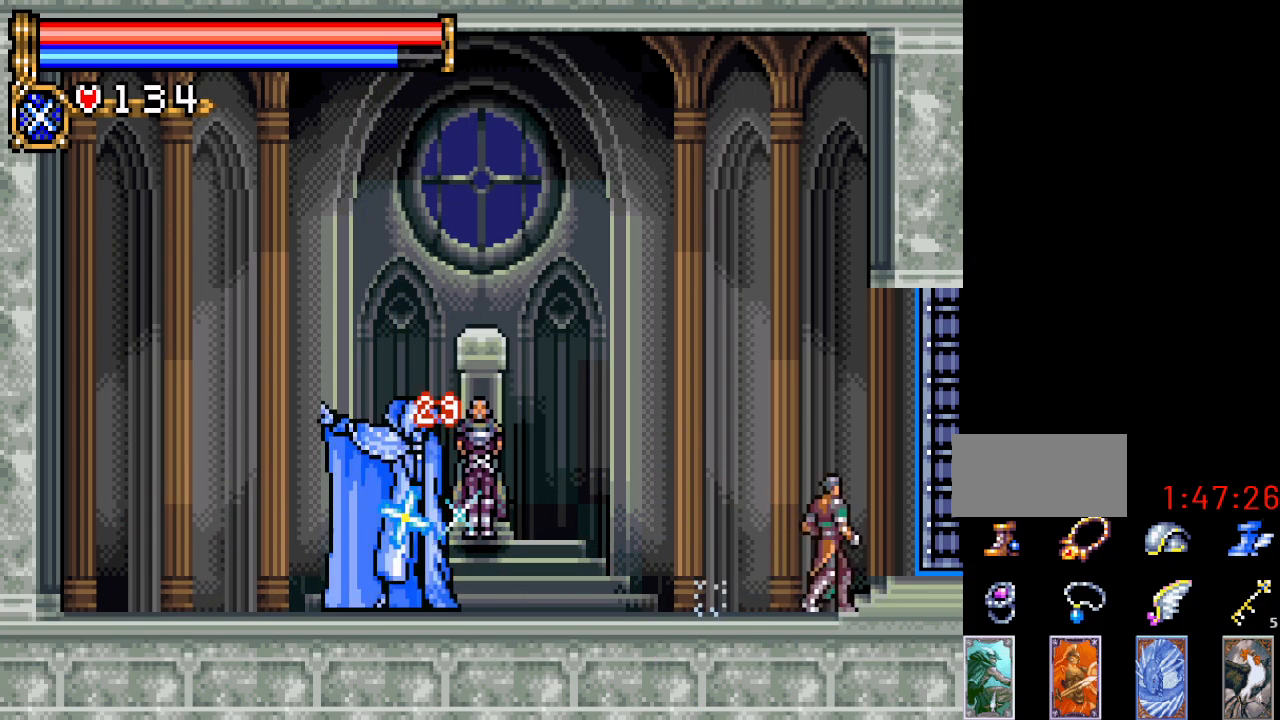
{"buttons": [], "events": [[16, "DPAD_LEFT", "down"], [116, "DPAD_LEFT", "up"]]}
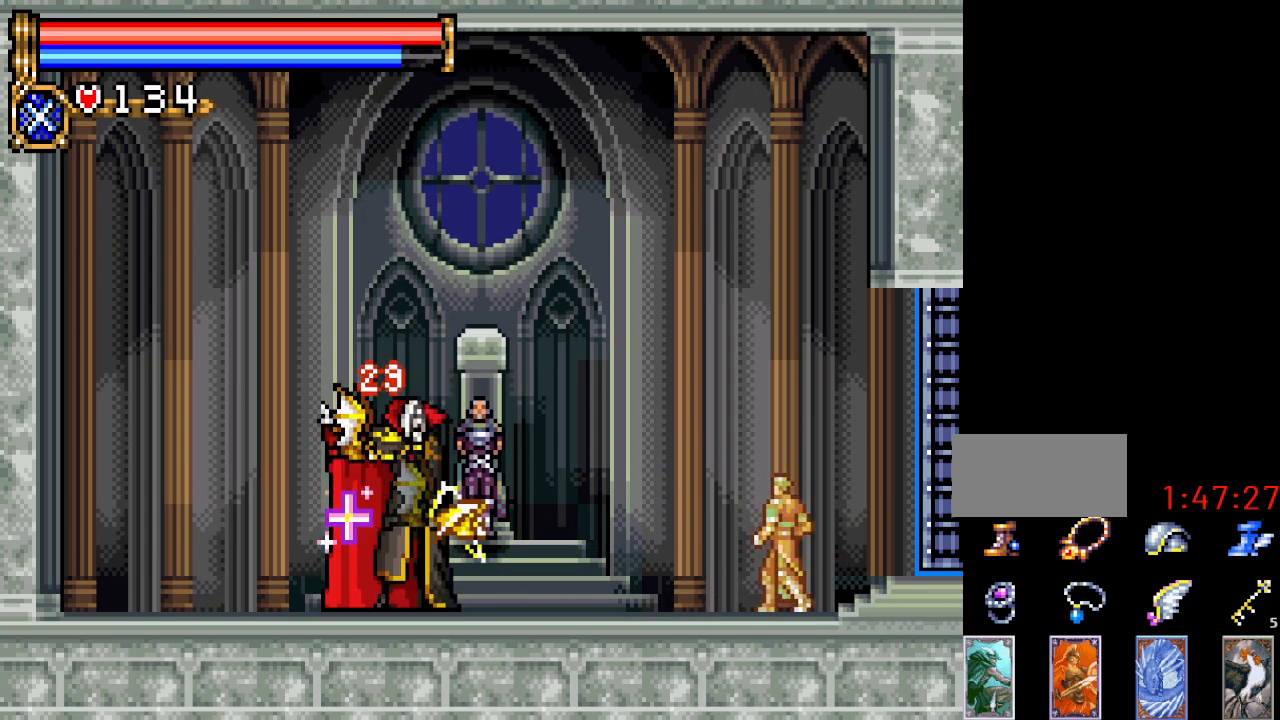
{"buttons": [], "events": [[17, "A", "down"], [451, "A", "up"]]}
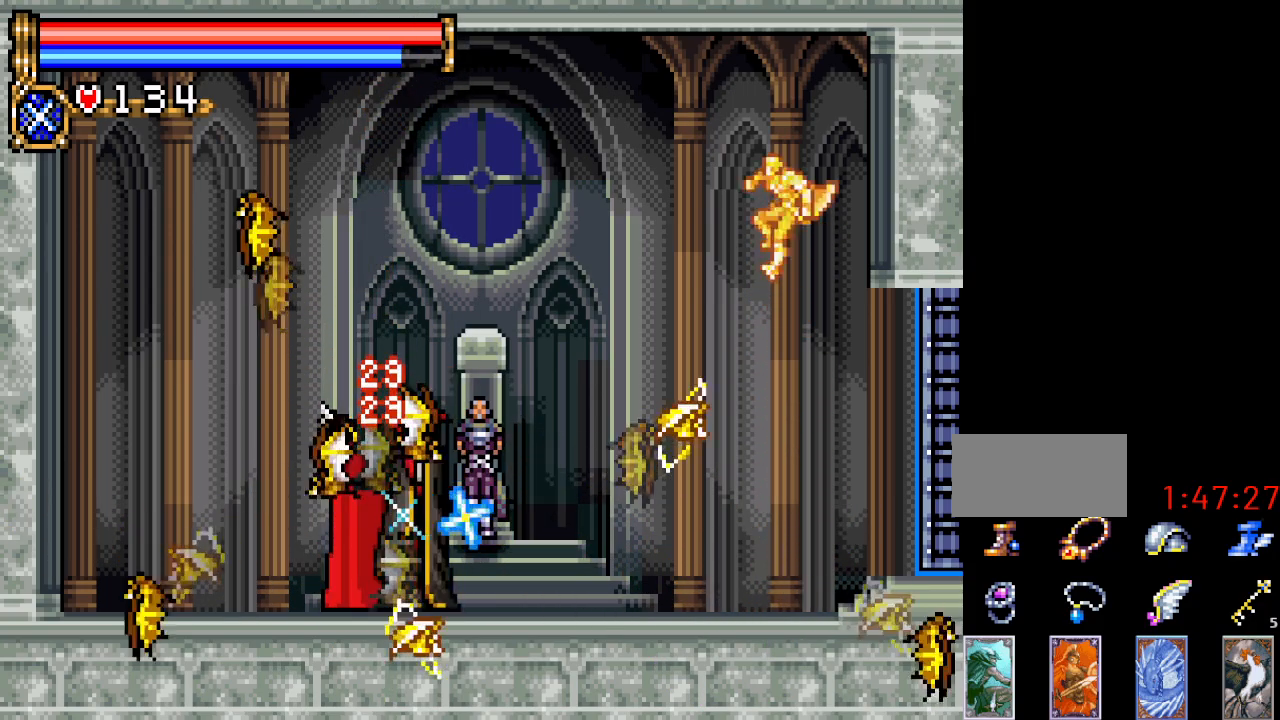
{"buttons": ["A"], "events": [[83, "A", "down"], [267, "DPAD_LEFT", "down"], [450, "DPAD_LEFT", "up"]]}
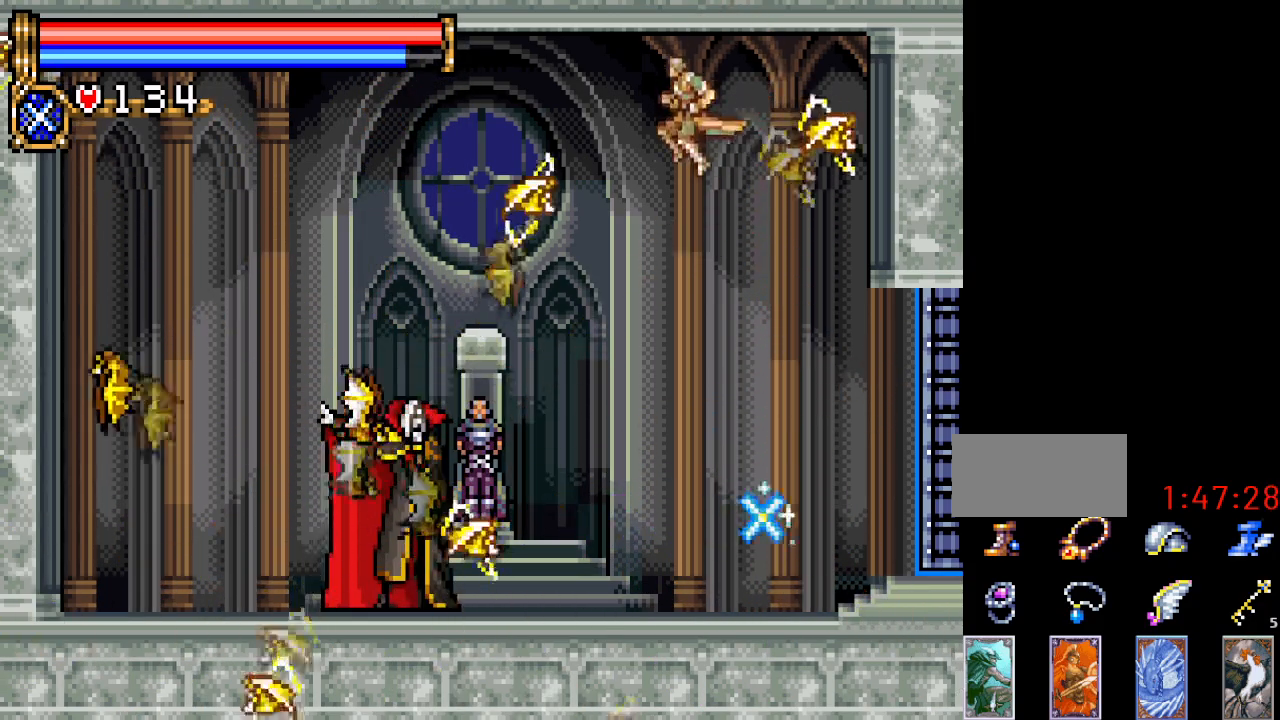
{"buttons": ["A", "DPAD_RIGHT"], "events": [[17, "DPAD_RIGHT", "down"], [367, "A", "up"], [451, "A", "down"]]}
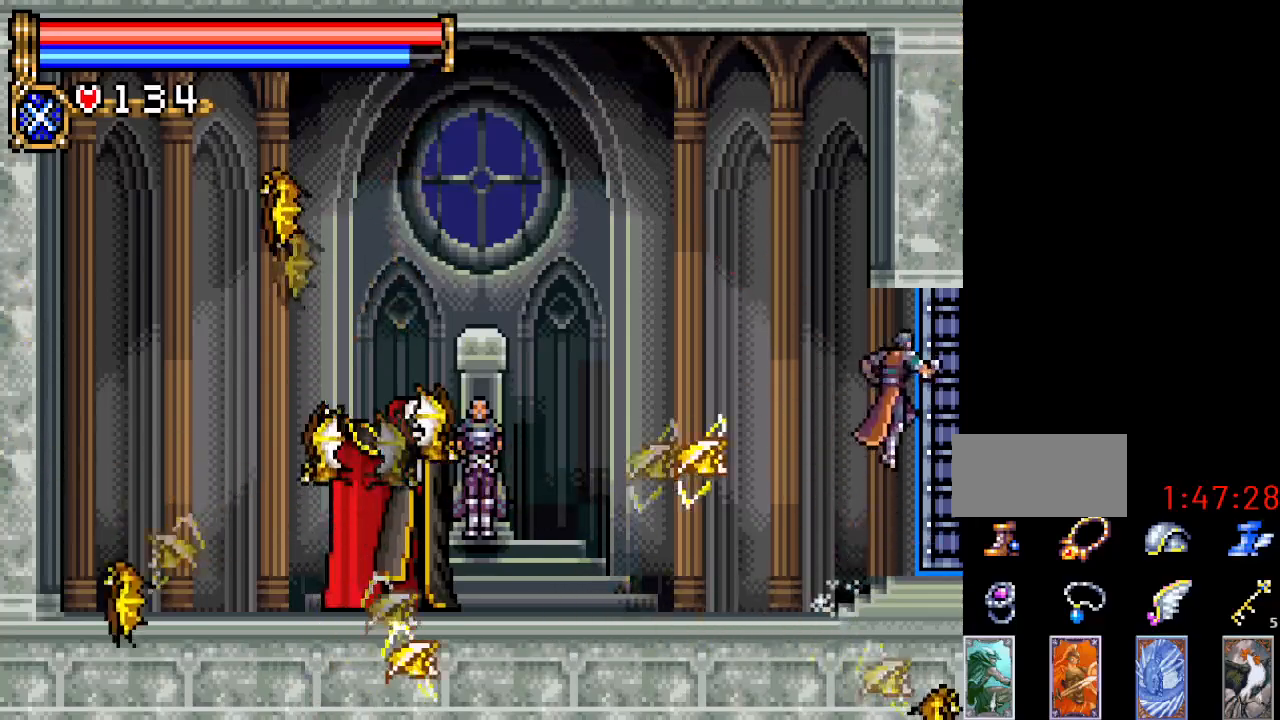
{"buttons": ["DPAD_RIGHT"], "events": [[50, "DPAD_RIGHT", "up"], [83, "DPAD_LEFT", "down"], [233, "A", "up"], [267, "DPAD_LEFT", "up"], [367, "DPAD_RIGHT", "down"]]}
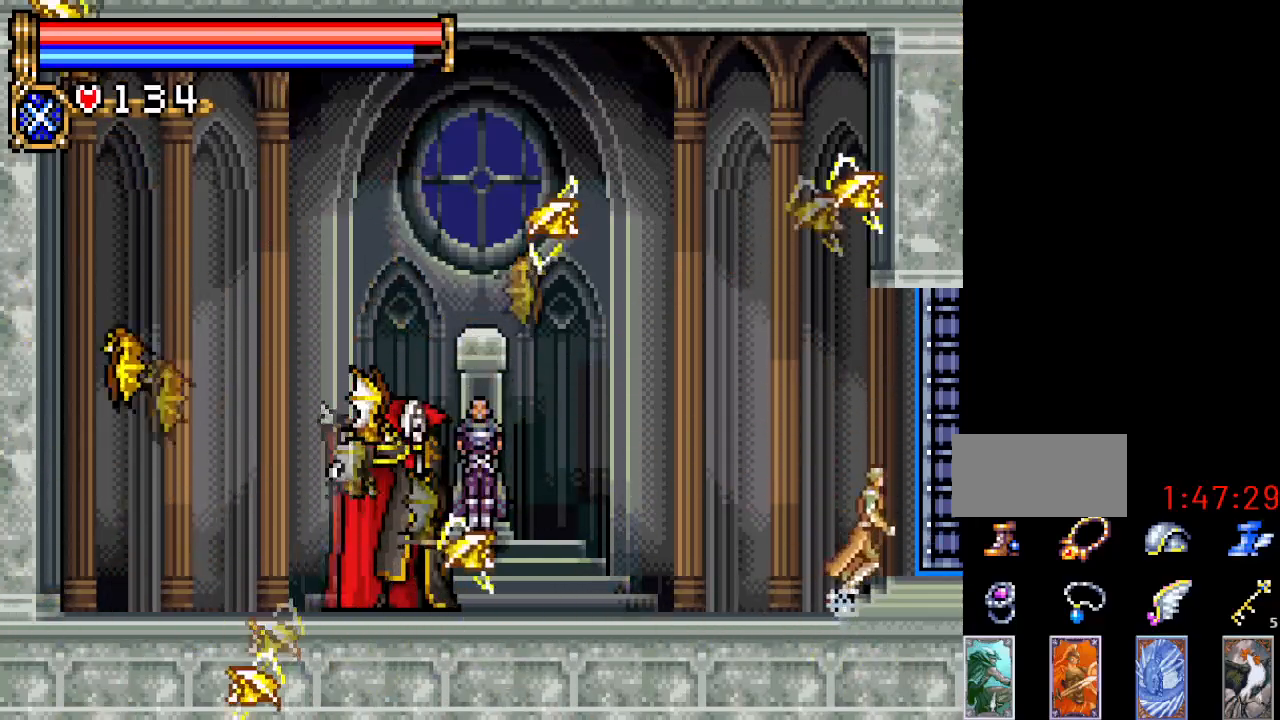
{"buttons": ["DPAD_LEFT"], "events": [[50, "DPAD_RIGHT", "up"], [267, "A", "down"], [300, "DPAD_LEFT", "down"], [334, "A", "up"]]}
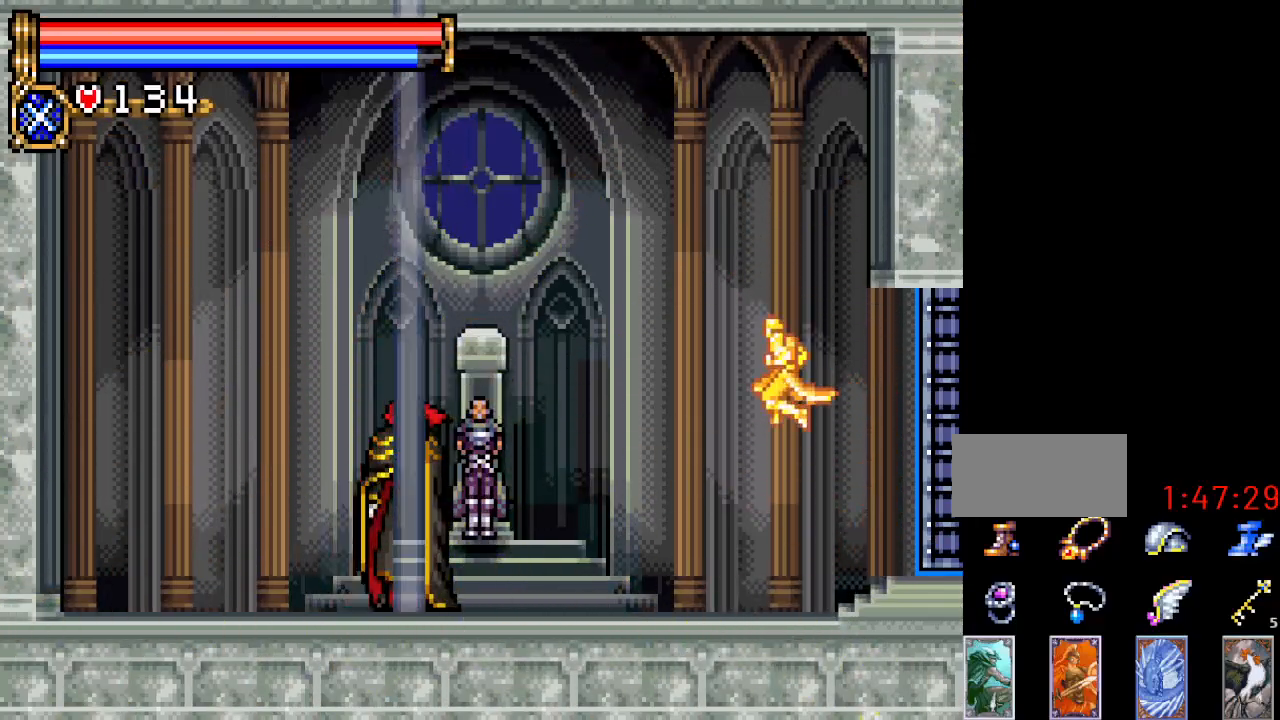
{"buttons": ["B"], "events": [[383, "DPAD_LEFT", "up"], [450, "B", "down"]]}
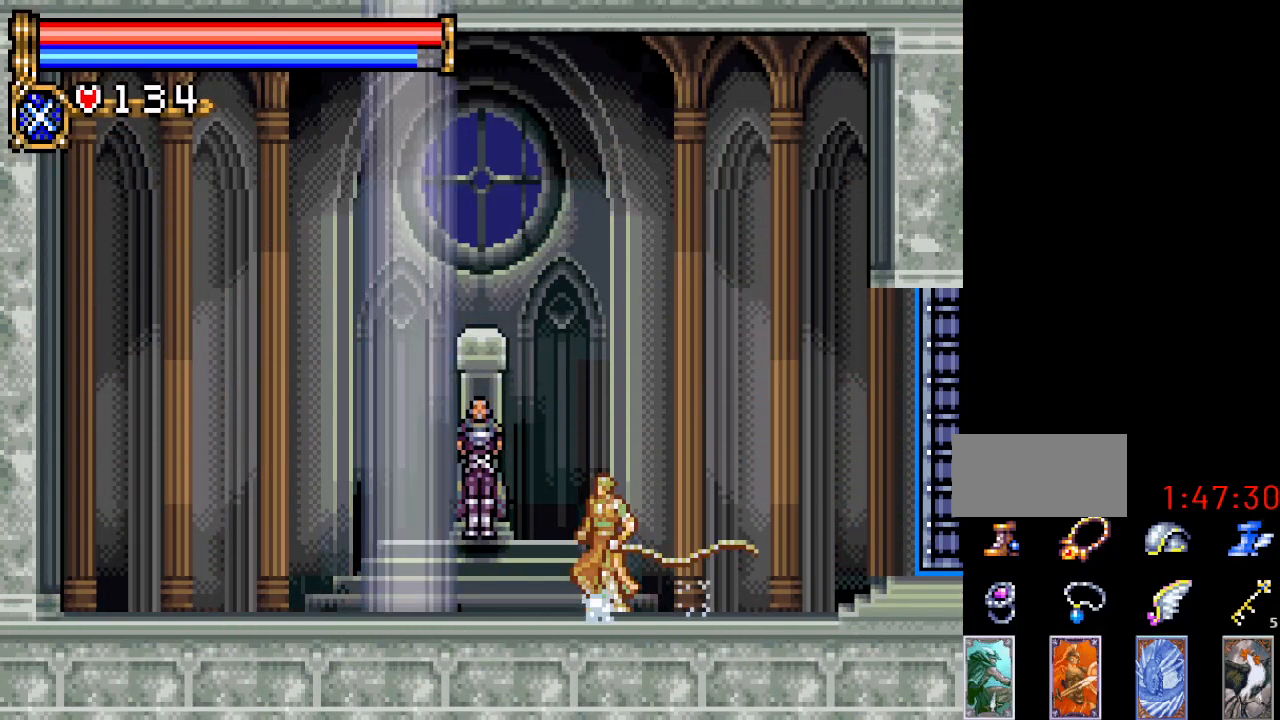
{"buttons": [], "events": [[184, "B", "up"]]}
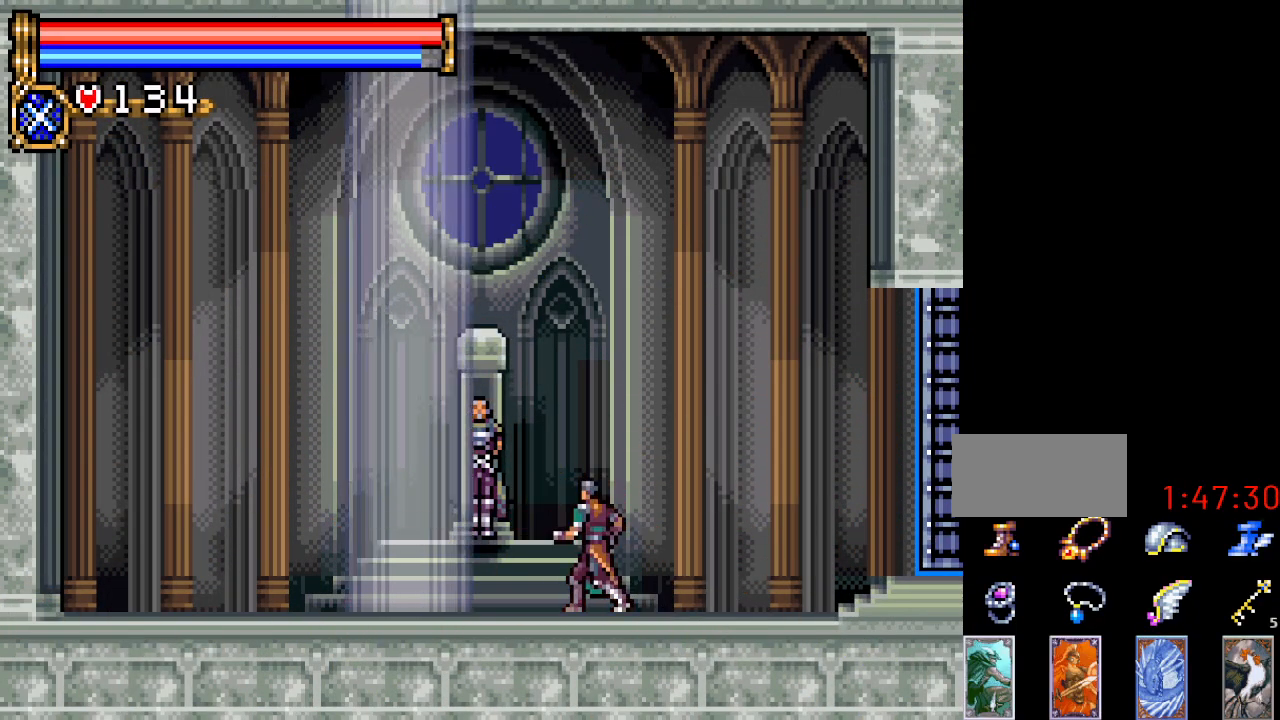
{"buttons": ["DPAD_LEFT"], "events": [[33, "DPAD_LEFT", "down"]]}
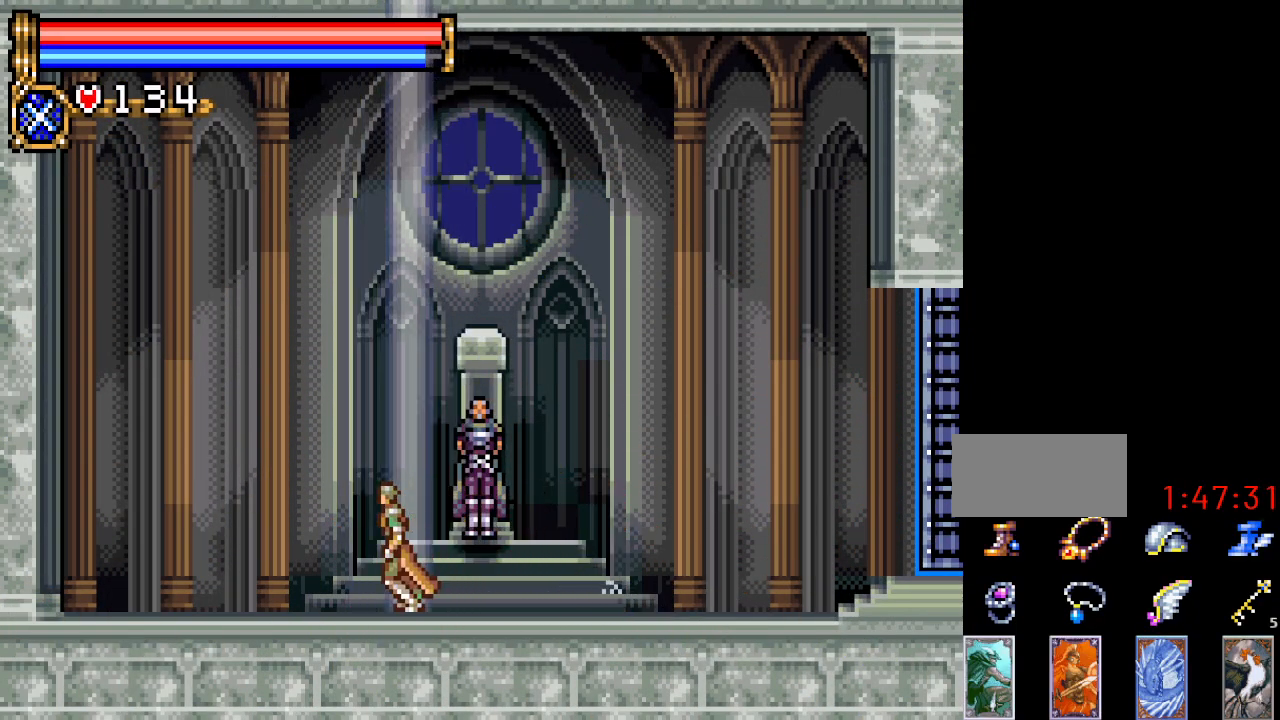
{"buttons": [], "events": [[100, "DPAD_LEFT", "up"]]}
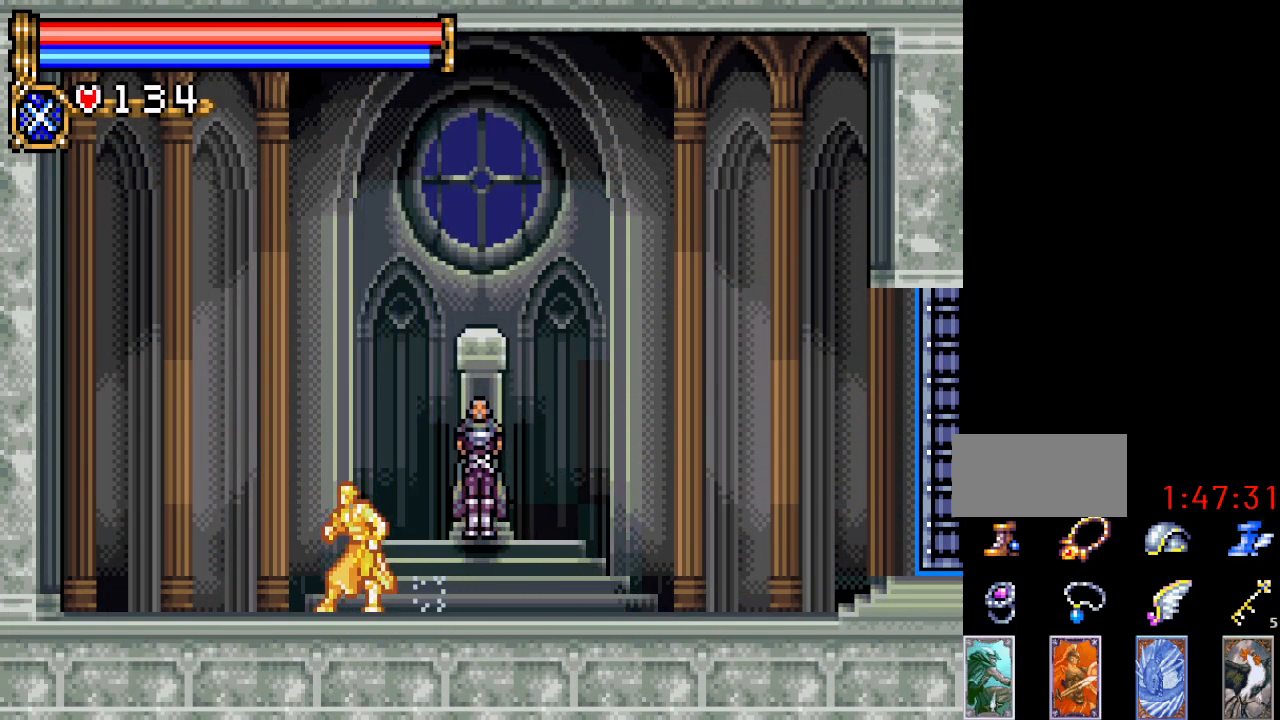
{"buttons": ["DPAD_LEFT"], "events": [[300, "DPAD_LEFT", "down"]]}
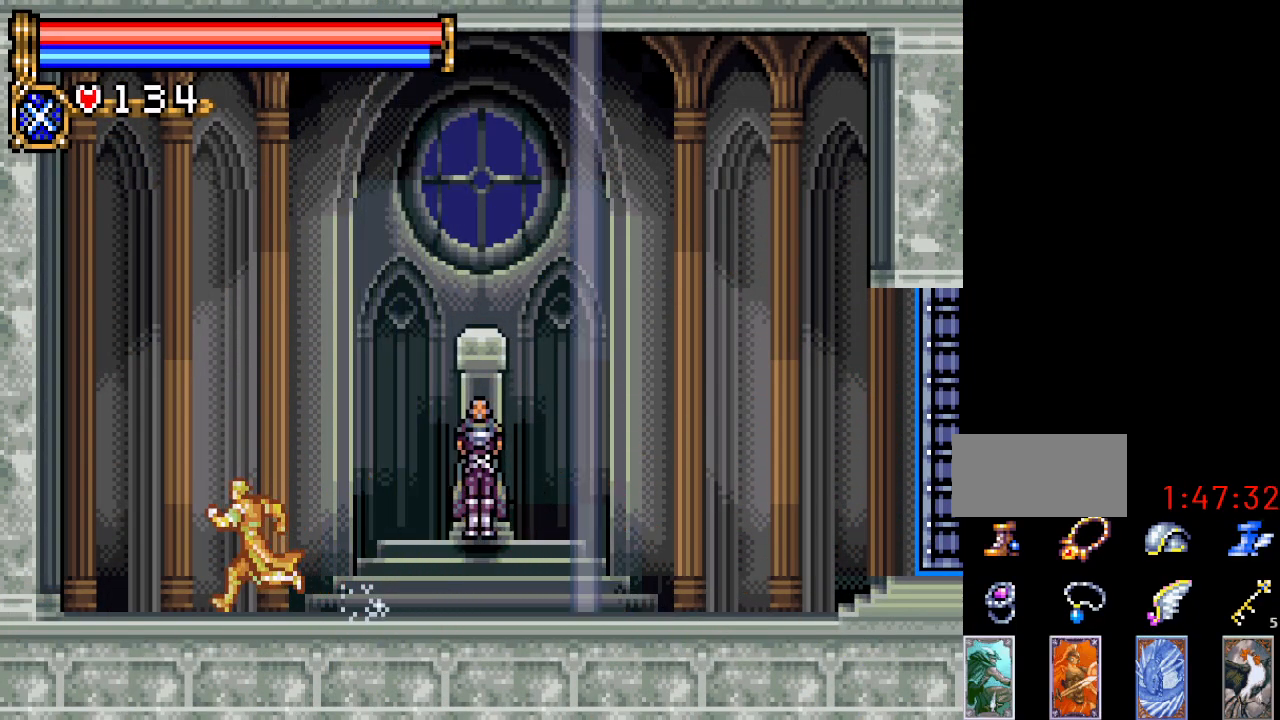
{"buttons": [], "events": [[50, "DPAD_LEFT", "up"], [167, "DPAD_RIGHT", "down"], [267, "DPAD_RIGHT", "up"]]}
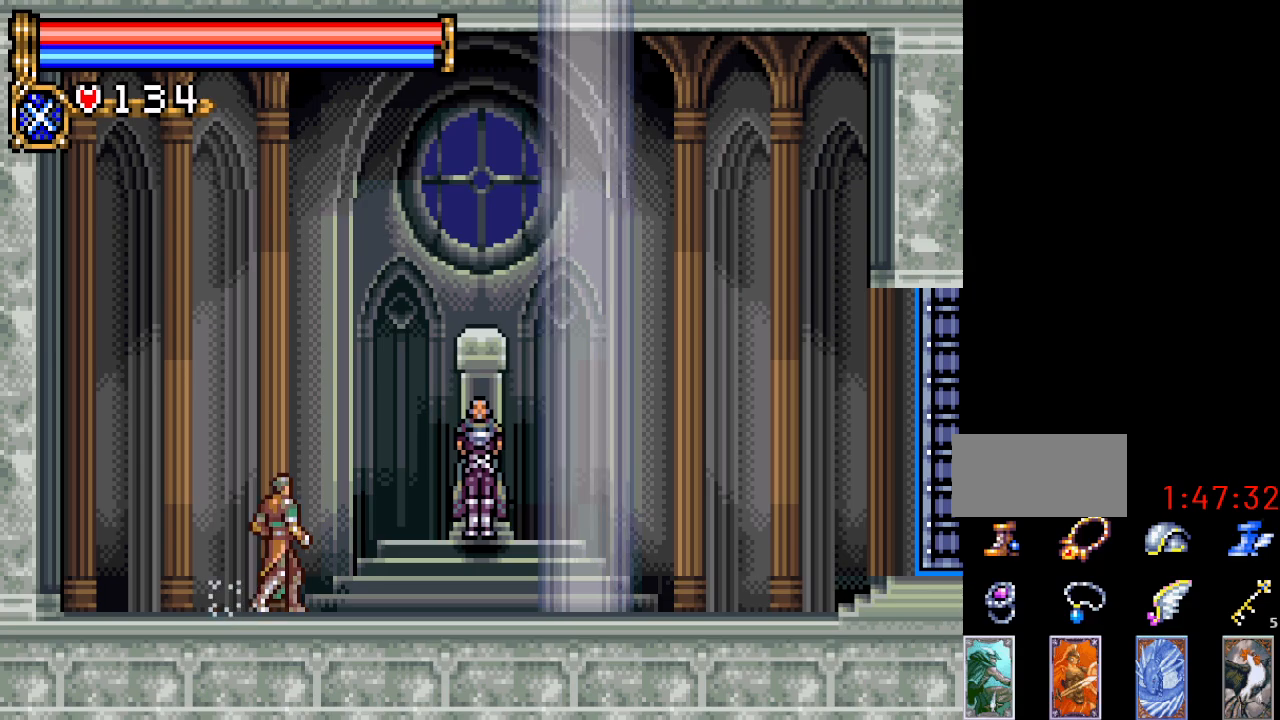
{"buttons": ["DPAD_LEFT"], "events": [[16, "DPAD_UP", "down"], [83, "B", "down"], [233, "B", "up"], [300, "DPAD_UP", "up"], [483, "DPAD_LEFT", "down"]]}
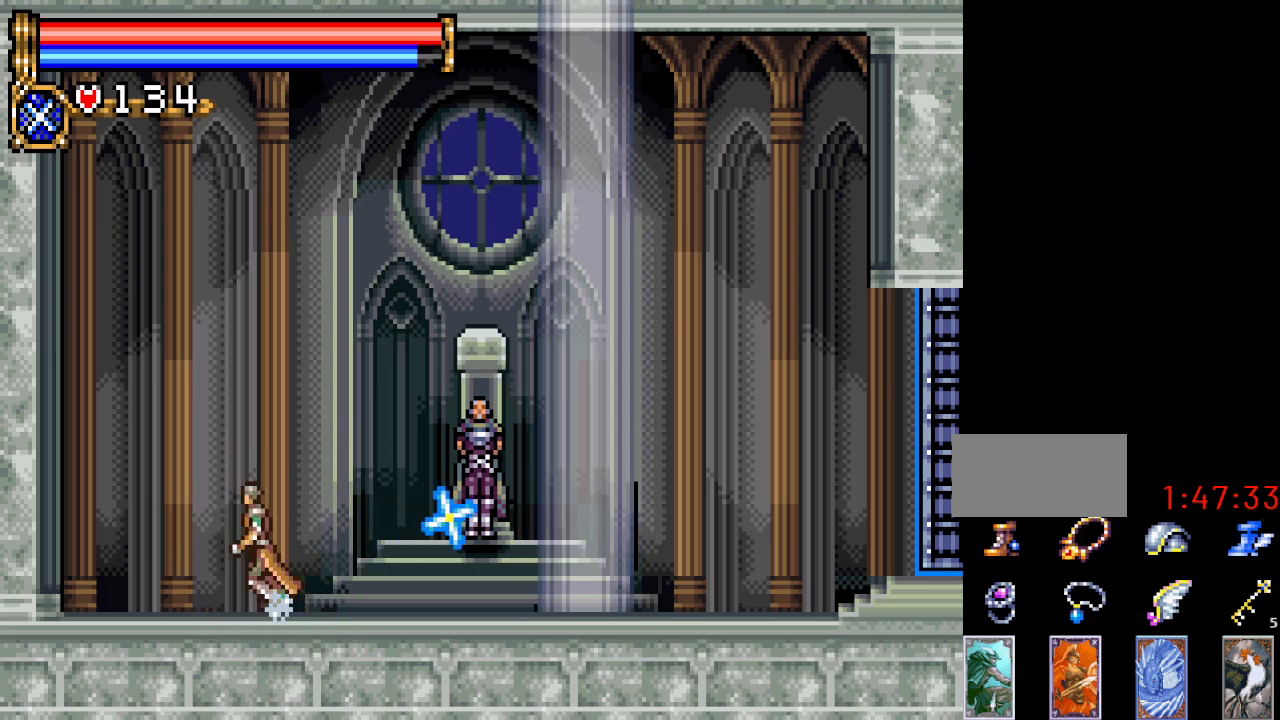
{"buttons": [], "events": [[167, "DPAD_LEFT", "up"], [267, "DPAD_RIGHT", "down"], [351, "DPAD_RIGHT", "up"]]}
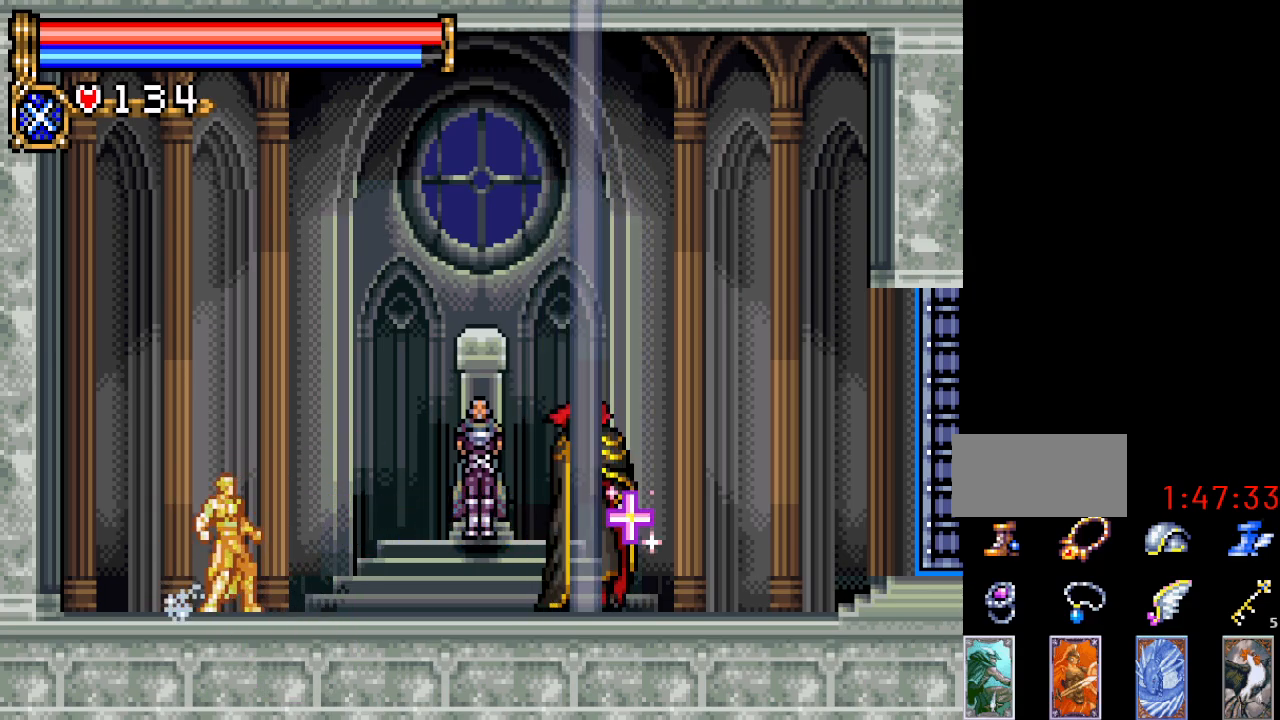
{"buttons": [], "events": [[16, "DPAD_UP", "down"], [100, "B", "down"], [233, "B", "up"], [383, "DPAD_UP", "up"]]}
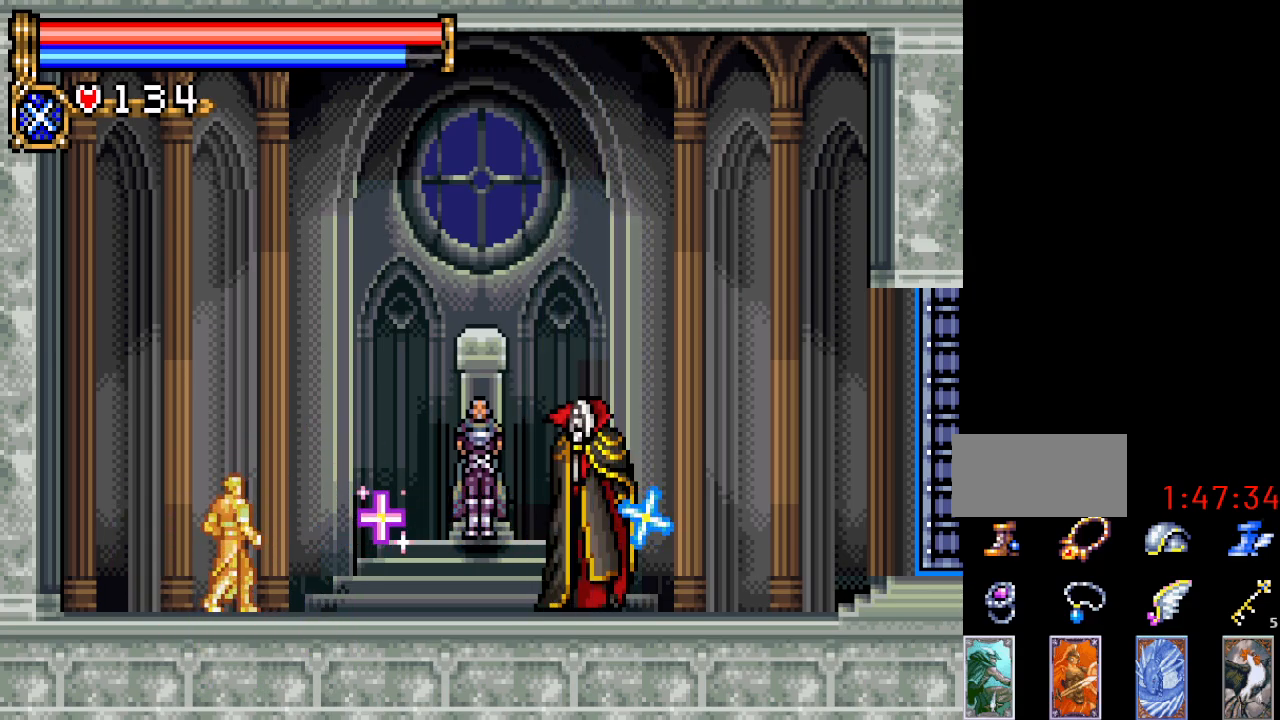
{"buttons": ["DPAD_UP"], "events": [[451, "DPAD_UP", "down"]]}
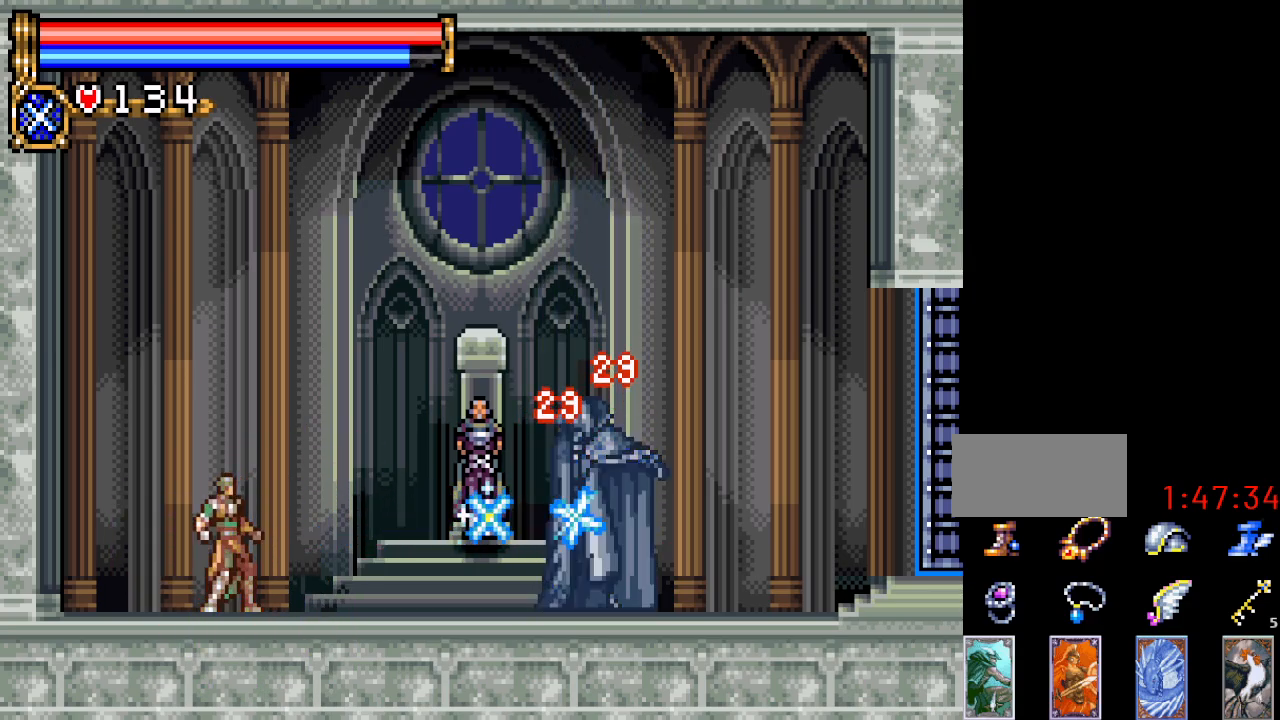
{"buttons": [], "events": [[100, "B", "down"], [233, "B", "up"], [417, "DPAD_UP", "up"]]}
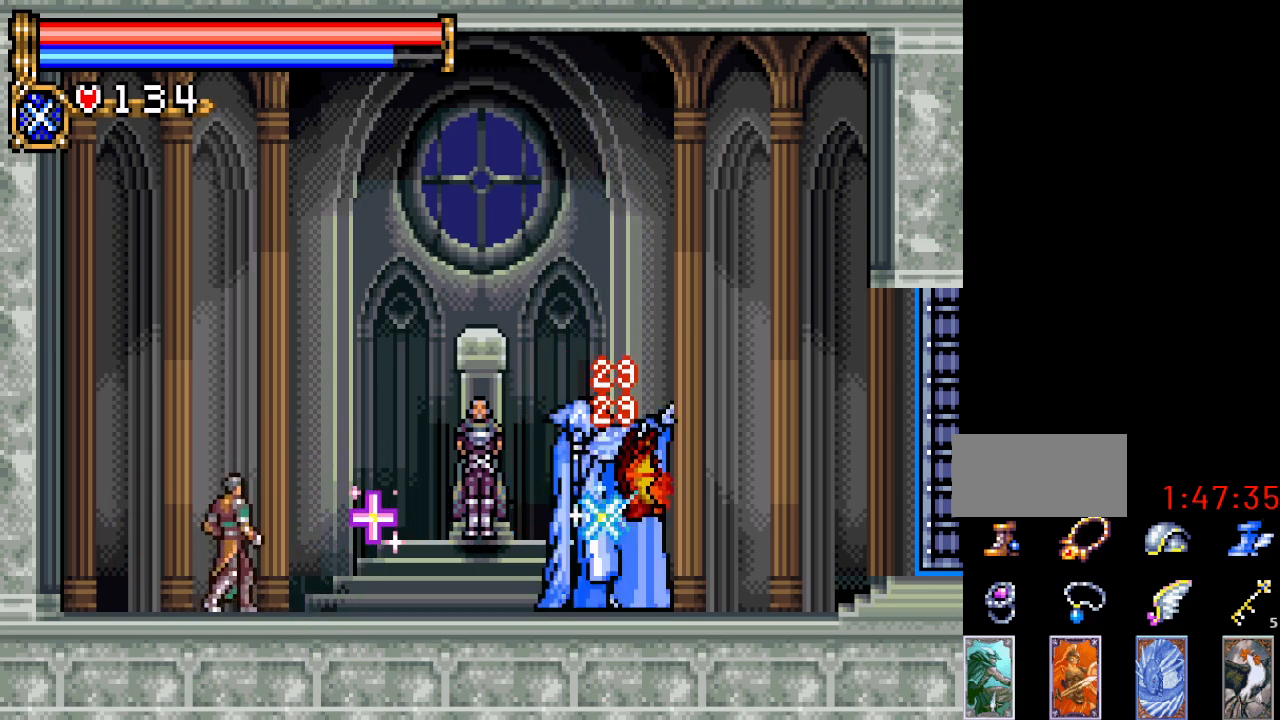
{"buttons": ["A"], "events": [[200, "DPAD_LEFT", "down"], [317, "A", "down"], [417, "DPAD_LEFT", "up"]]}
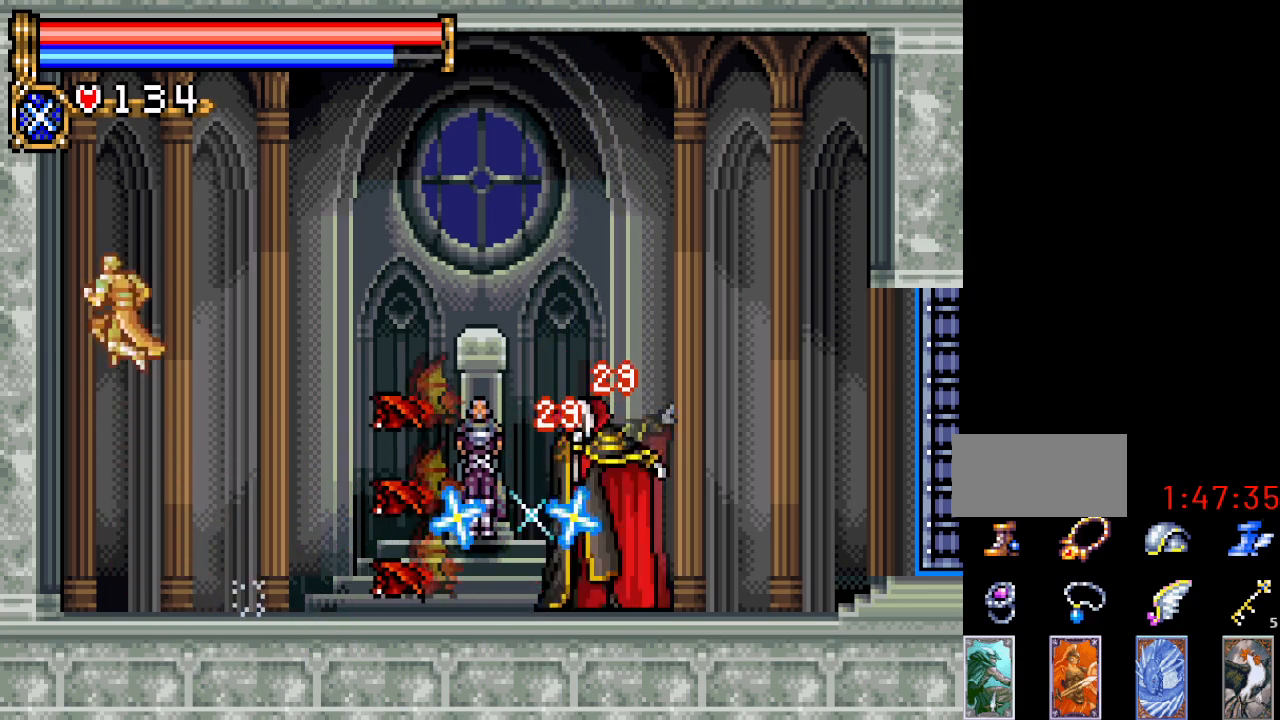
{"buttons": [], "events": [[133, "DPAD_RIGHT", "down"], [417, "DPAD_RIGHT", "up"], [450, "A", "up"]]}
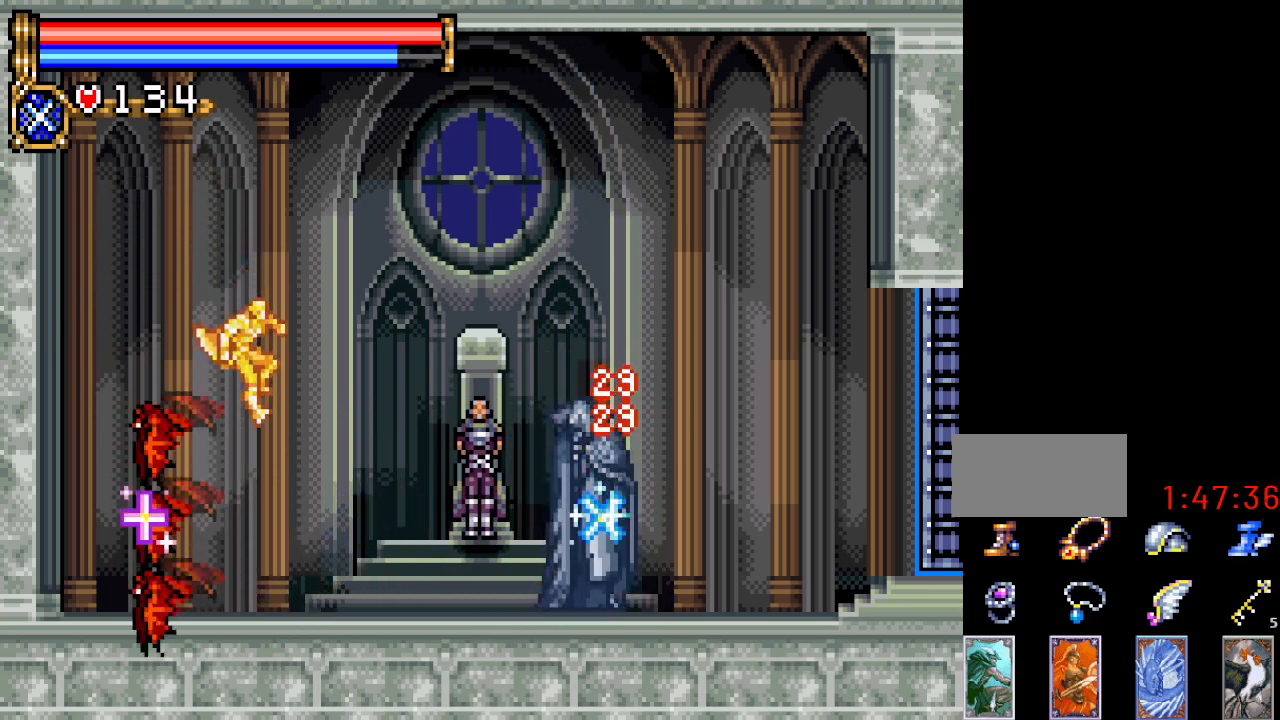
{"buttons": ["DPAD_UP"], "events": [[234, "DPAD_UP", "down"], [300, "B", "down"], [417, "B", "up"]]}
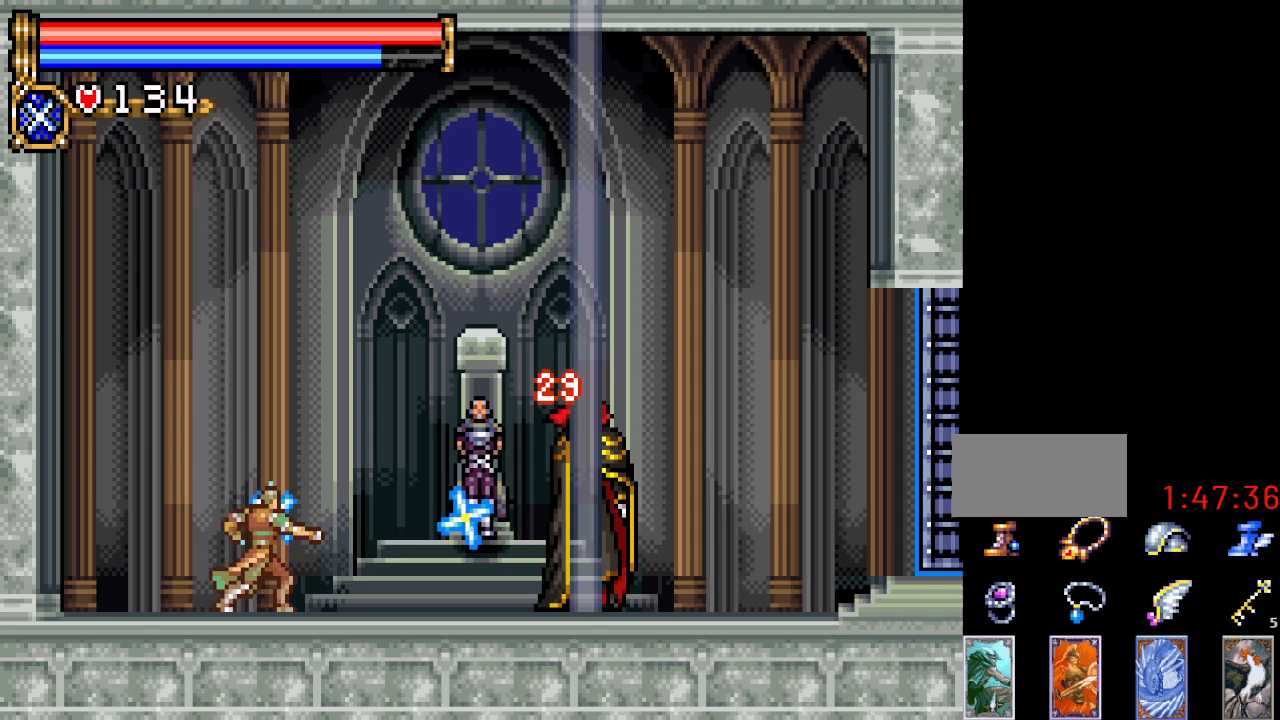
{"buttons": [], "events": [[17, "DPAD_UP", "up"]]}
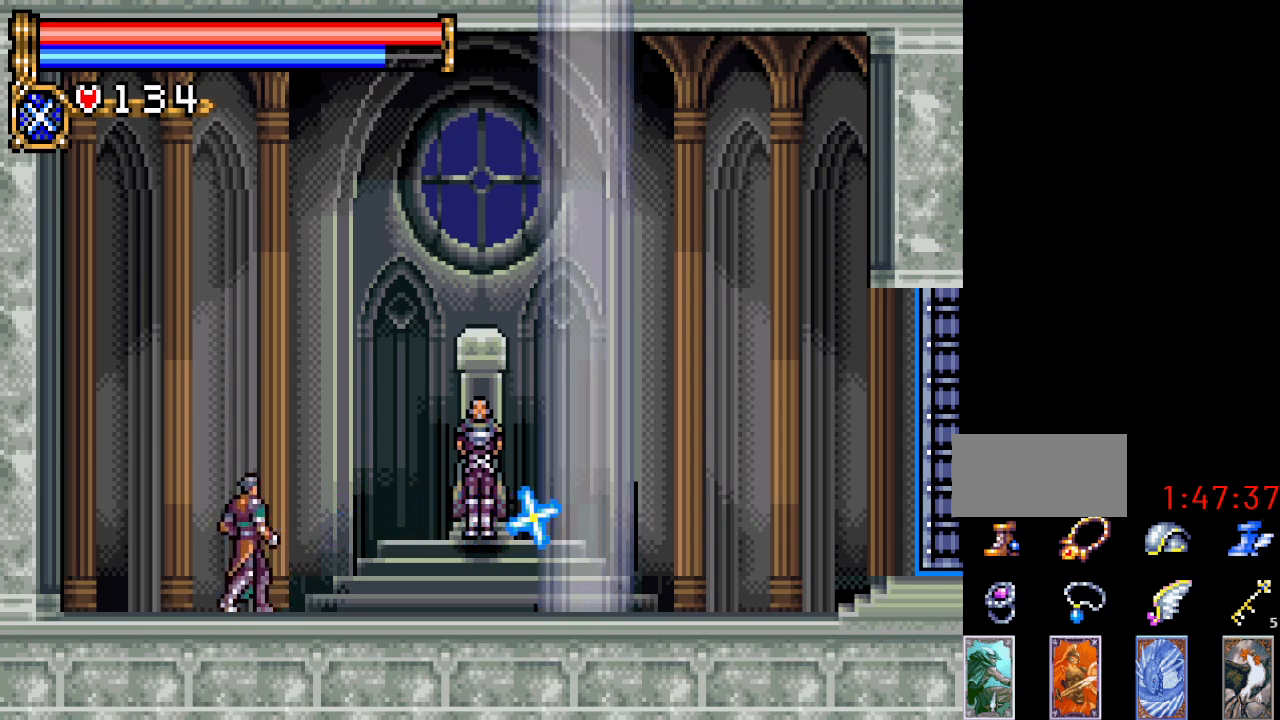
{"buttons": [], "events": []}
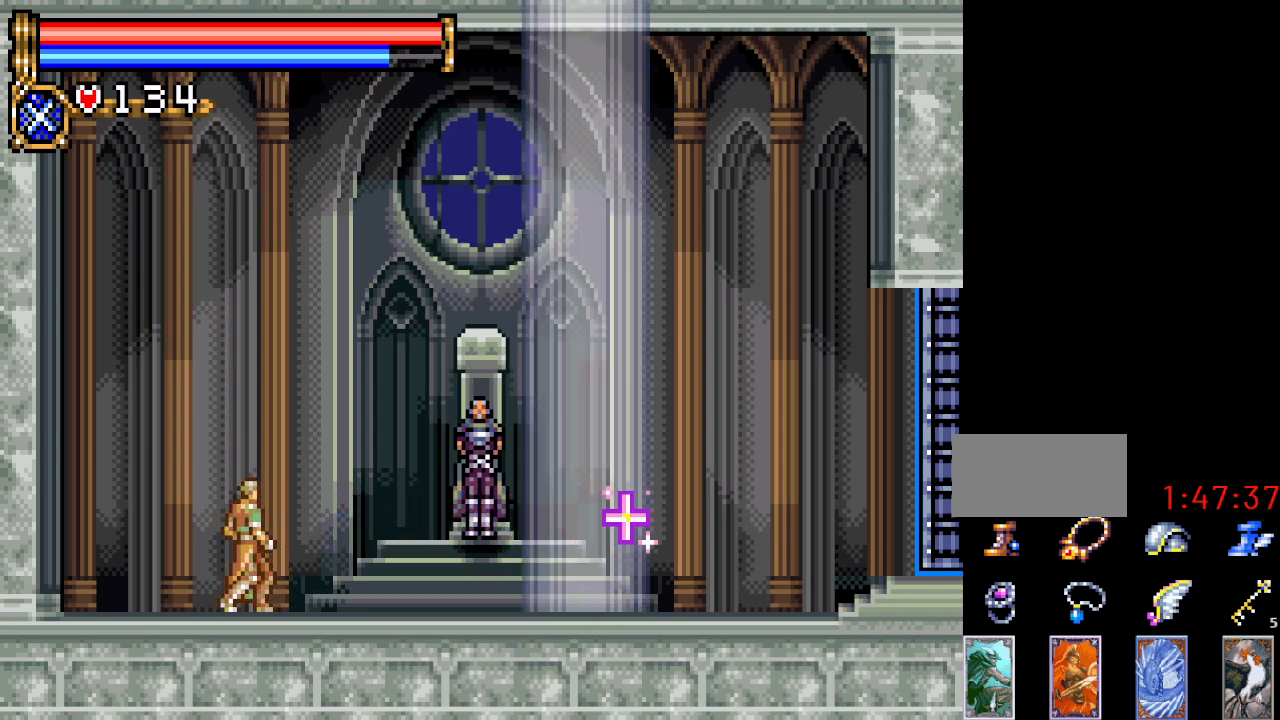
{"buttons": [], "events": []}
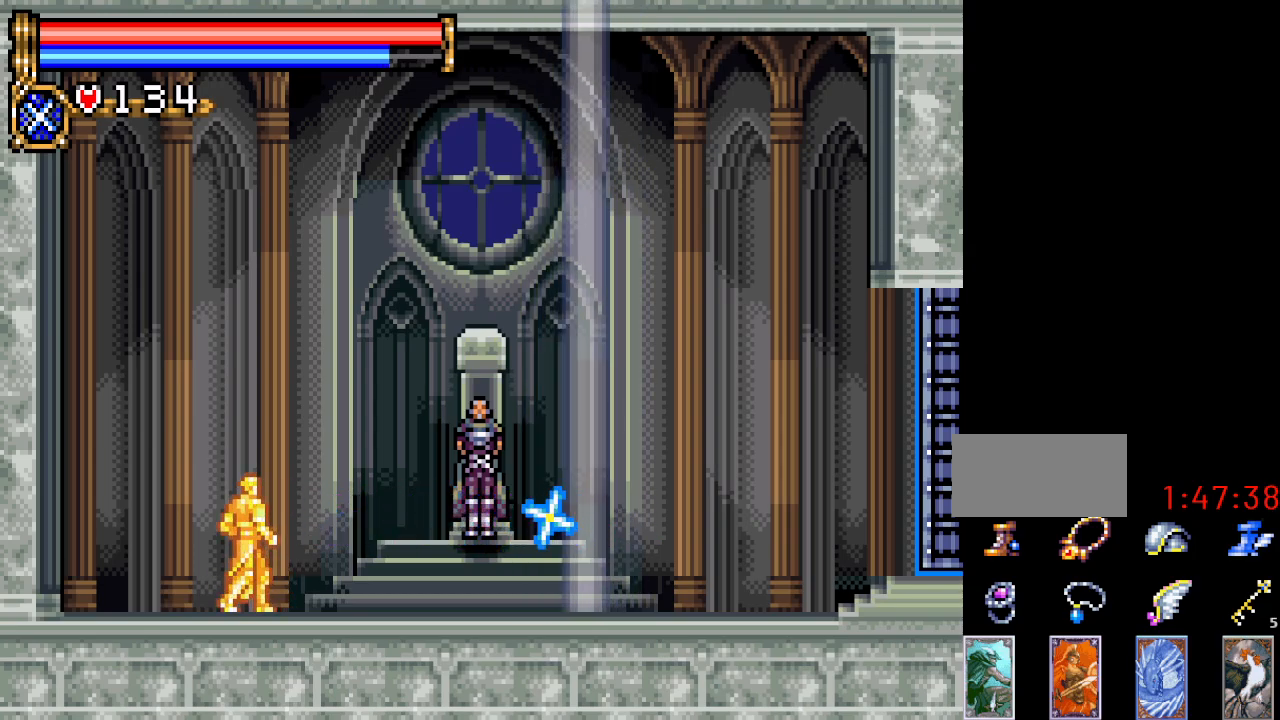
{"buttons": ["DPAD_RIGHT"], "events": [[16, "DPAD_RIGHT", "down"]]}
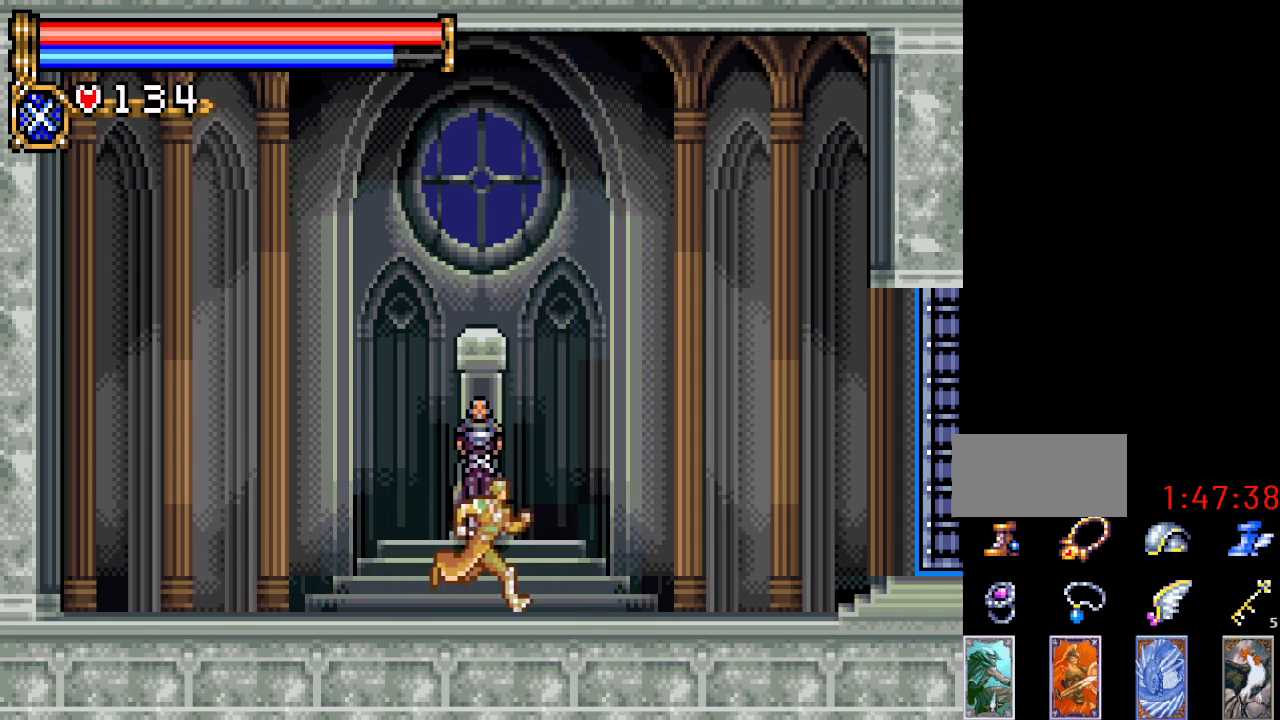
{"buttons": ["DPAD_RIGHT"], "events": []}